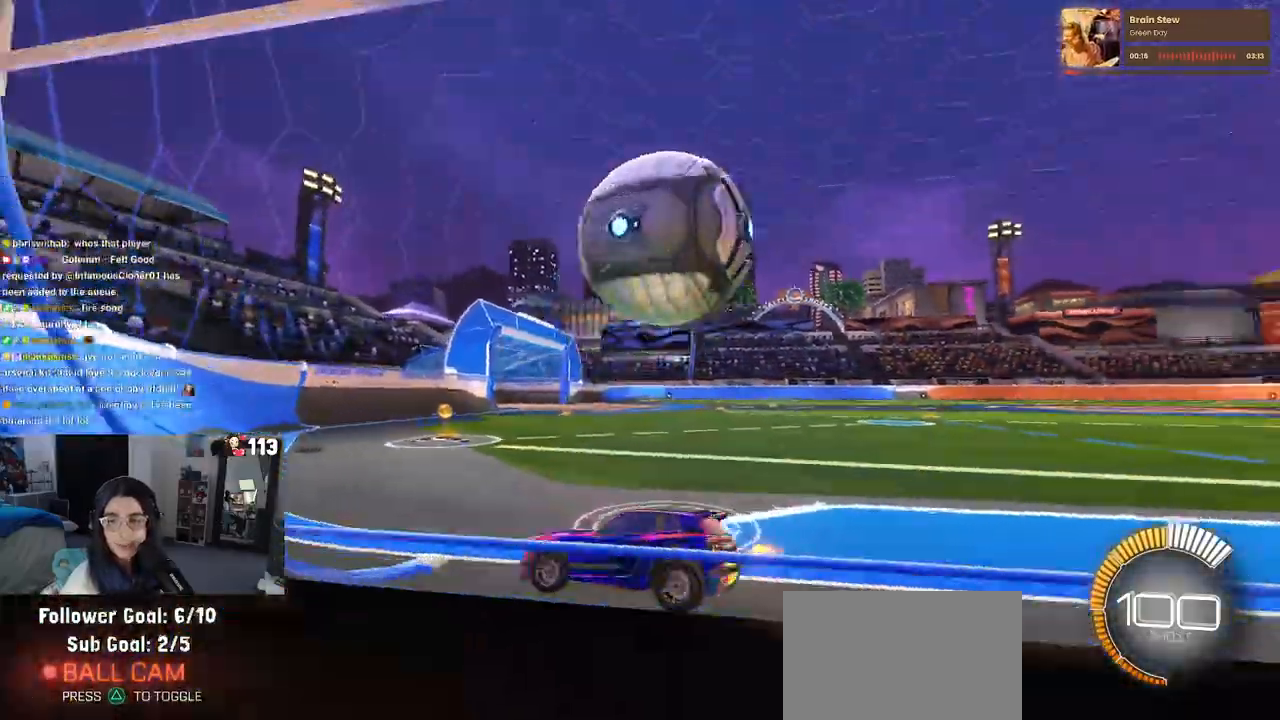
Gameplay with a controller (PlayStation layout); each line is a JSON object with the inputs held at the frame after it. "events" lists button and stick changes between this image and that frame as [ms after this image, input, new state], when the widget could be followed in between.
{"buttons": ["R2"], "left_stick": "left", "right_stick": "center", "events": [[50, "R2", "down"], [183, "left_stick", "left"], [250, "L2", "up"]]}
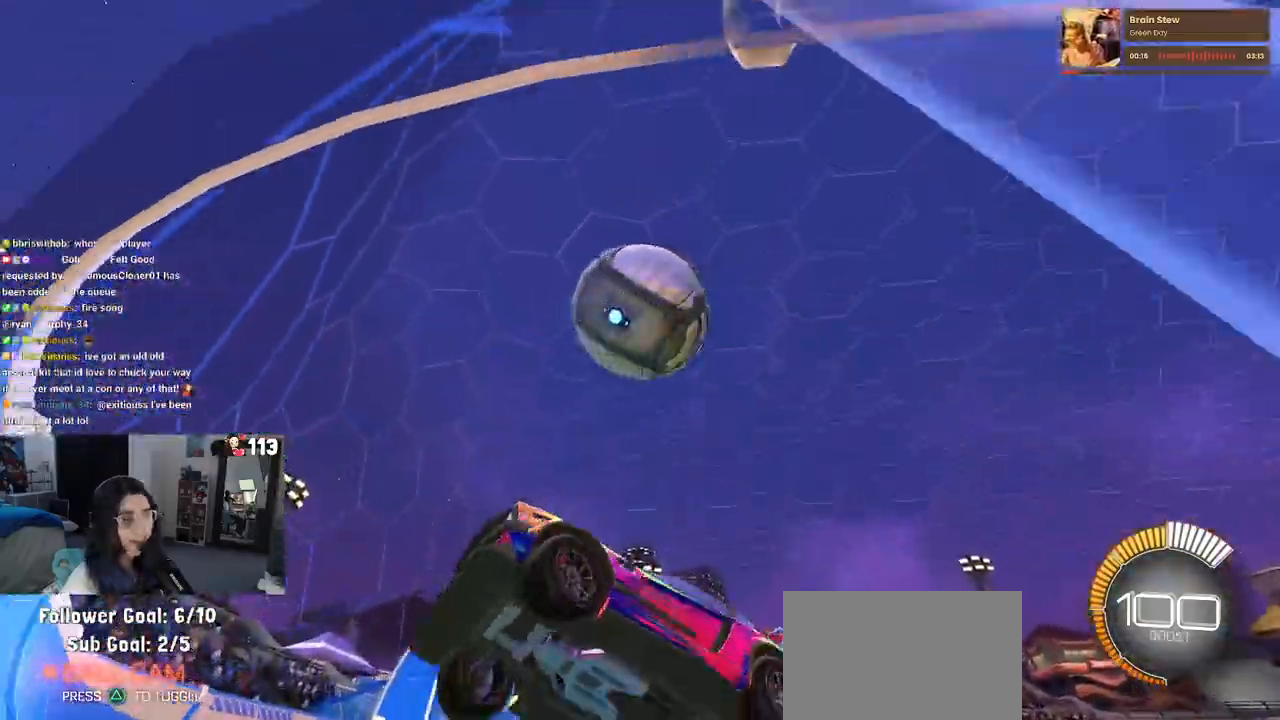
{"buttons": ["R2"], "left_stick": "center", "right_stick": "center", "events": [[167, "left_stick", "right"], [483, "left_stick", "center"]]}
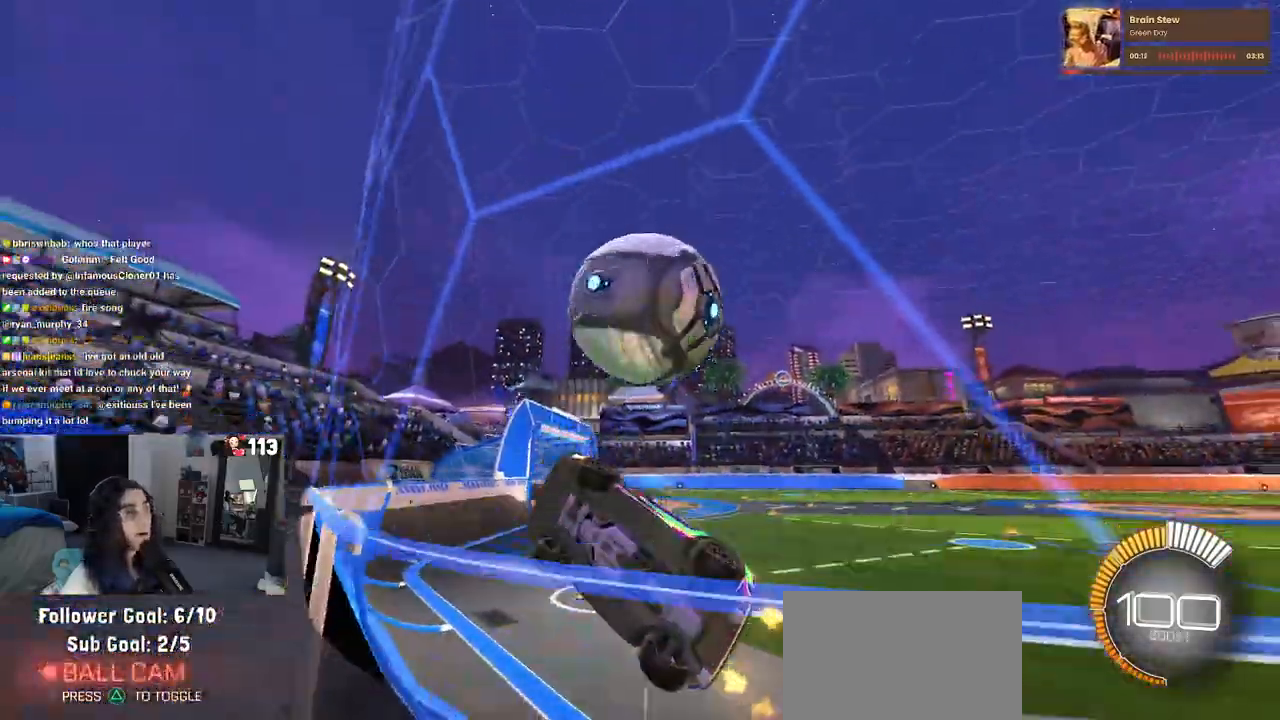
{"buttons": ["R2"], "left_stick": "right", "right_stick": "center", "events": [[83, "R2", "up"], [133, "left_stick", "right"], [167, "R2", "down"]]}
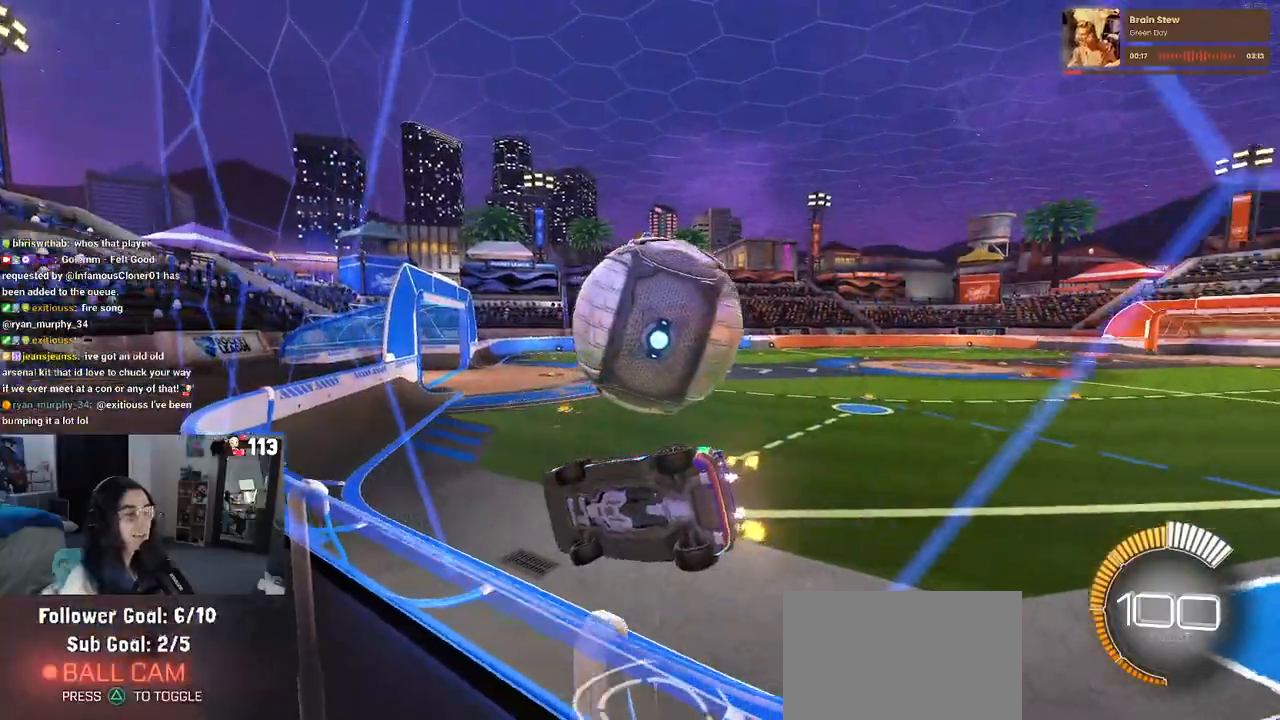
{"buttons": ["R1", "R2"], "left_stick": "center", "right_stick": "center", "events": [[50, "left_stick", "center"], [117, "L2", "down"], [117, "R2", "up"], [217, "R2", "down"], [317, "L2", "up"], [383, "R1", "down"]]}
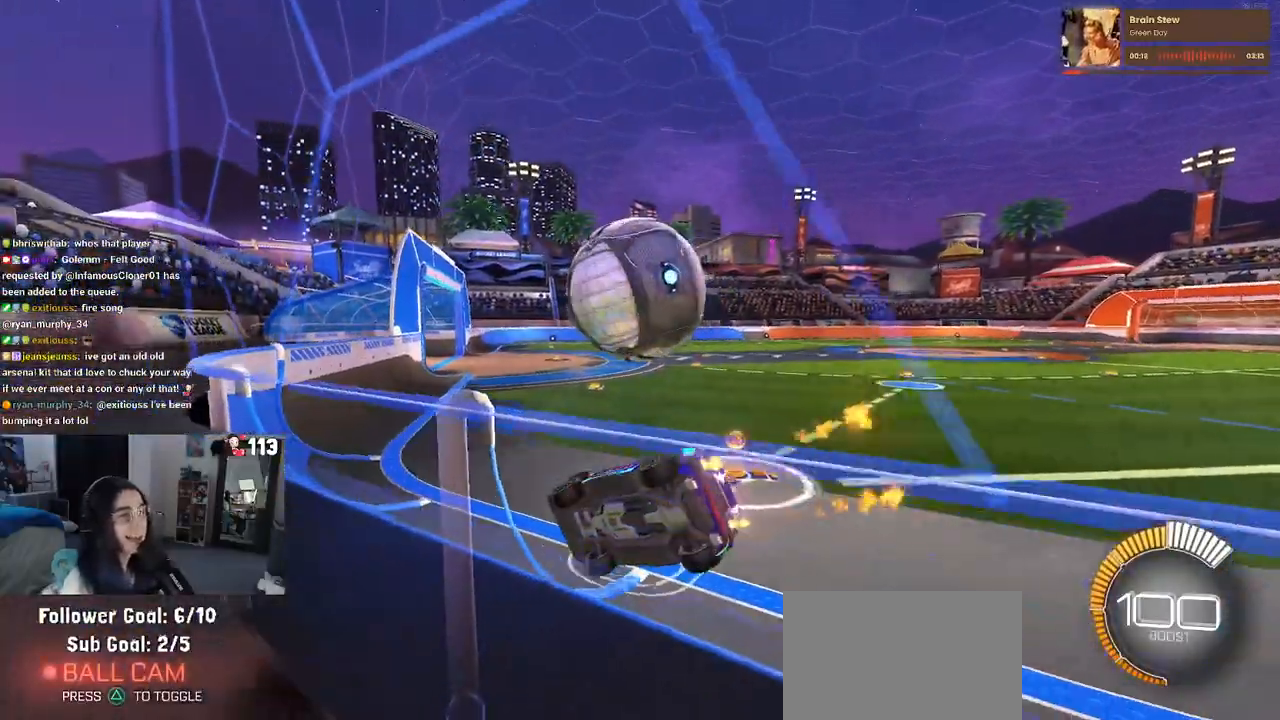
{"buttons": ["R2"], "left_stick": "right", "right_stick": "center", "events": [[117, "left_stick", "right"], [333, "R1", "up"]]}
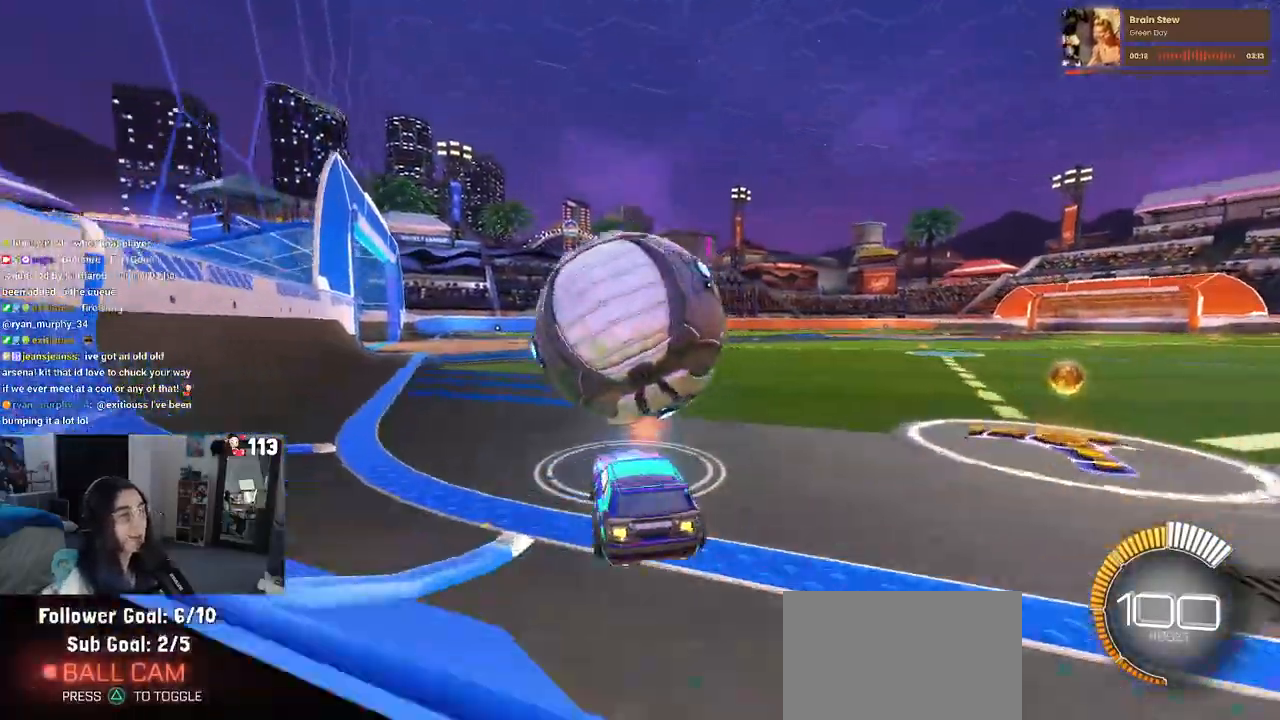
{"buttons": ["R1", "R2"], "left_stick": "center", "right_stick": "center", "events": [[17, "left_stick", "center"], [83, "left_stick", "left"], [150, "TRIANGLE", "down"], [233, "TRIANGLE", "up"], [250, "left_stick", "center"], [433, "R1", "down"]]}
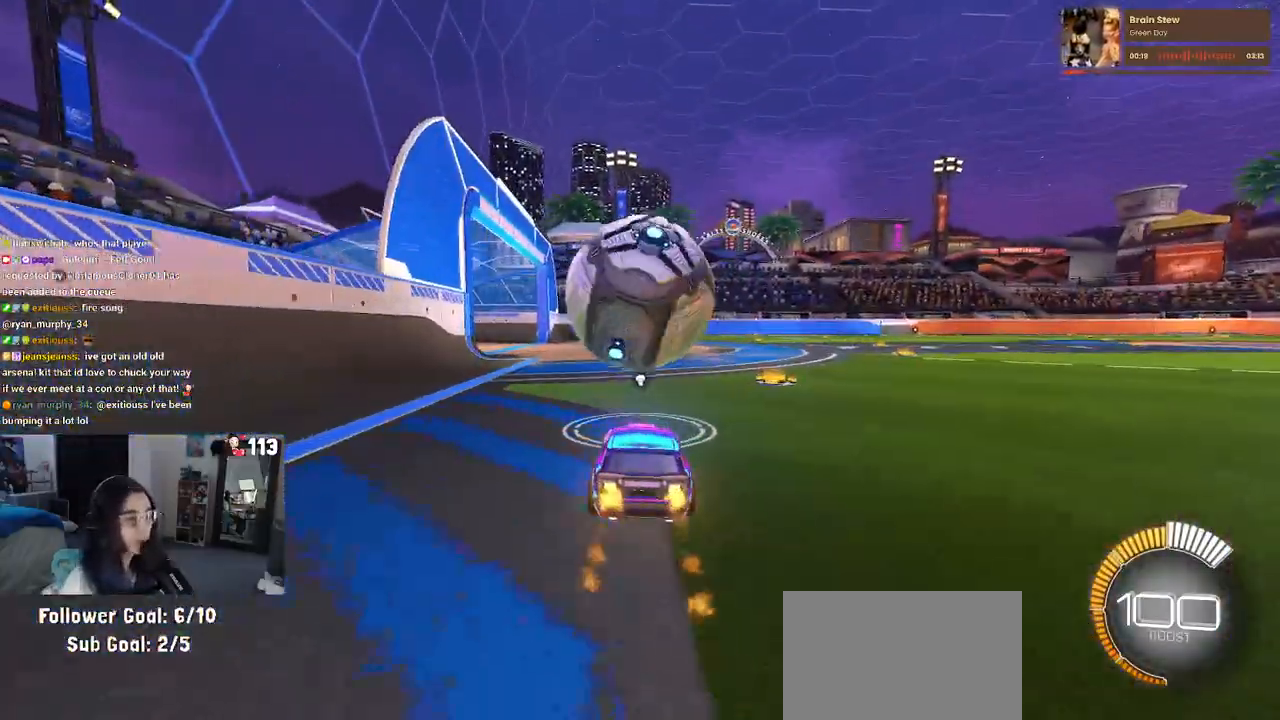
{"buttons": ["R1", "R2"], "left_stick": "center", "right_stick": "center", "events": []}
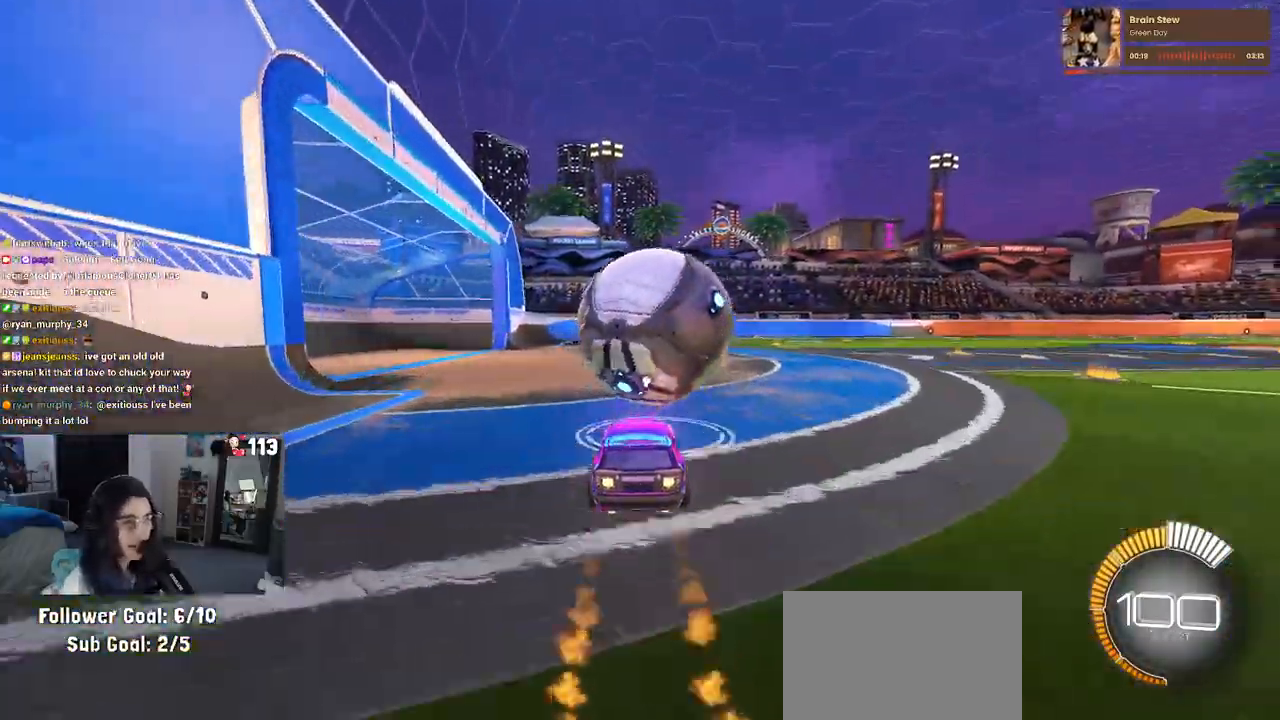
{"buttons": ["R2"], "left_stick": "right", "right_stick": "center", "events": [[17, "left_stick", "left"], [33, "R1", "up"], [50, "CROSS", "down"], [150, "CROSS", "up"], [167, "left_stick", "center"], [400, "left_stick", "right"]]}
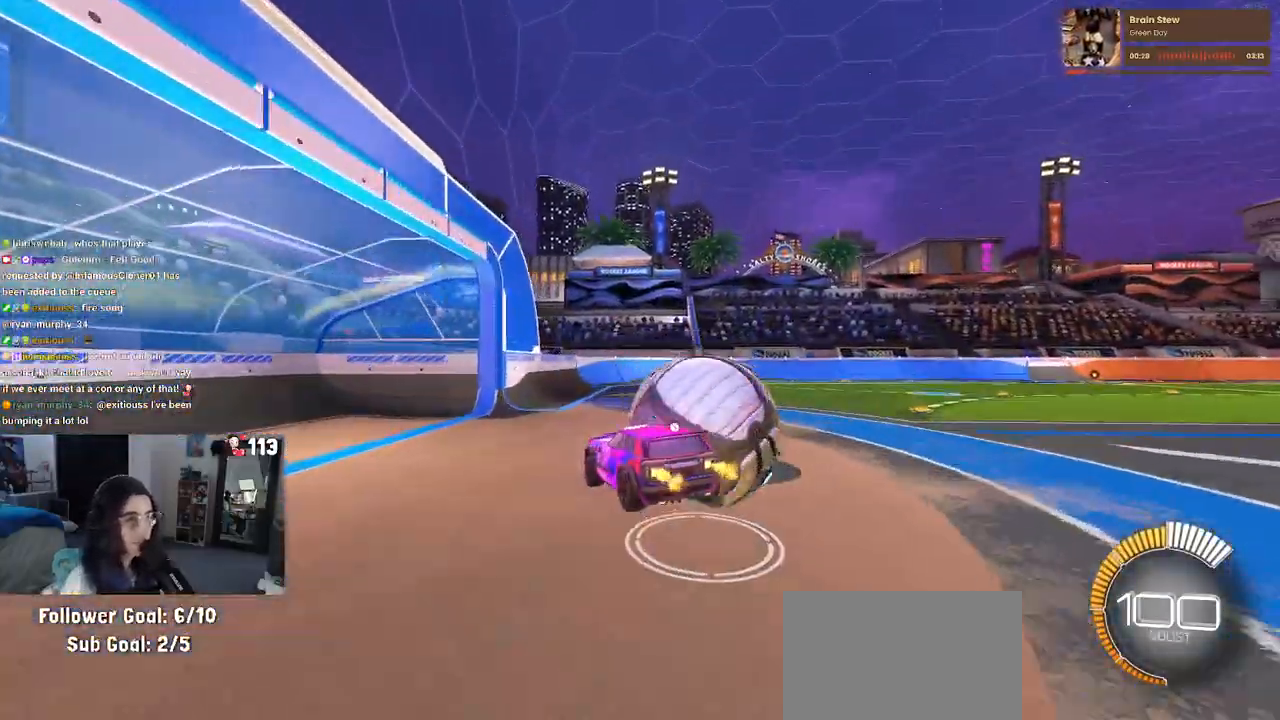
{"buttons": ["R2"], "left_stick": "center", "right_stick": "center", "events": [[300, "left_stick", "down"], [450, "left_stick", "center"]]}
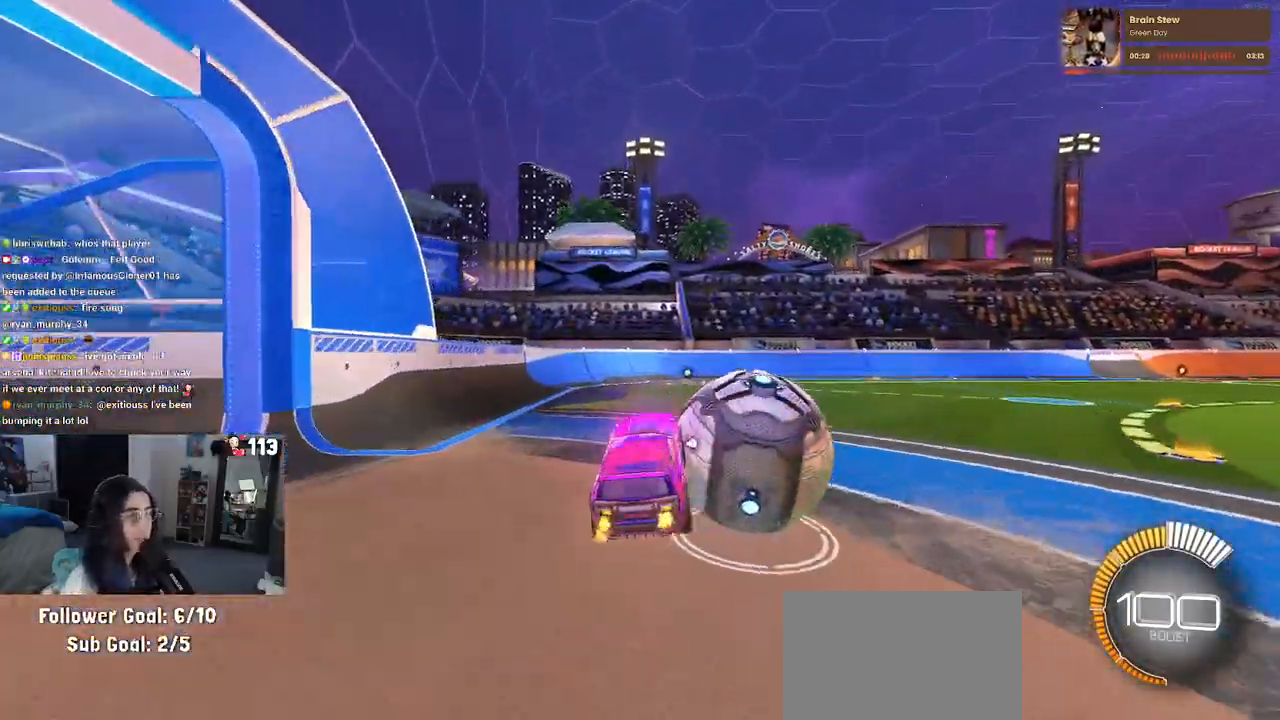
{"buttons": ["R2"], "left_stick": "center", "right_stick": "center", "events": [[17, "left_stick", "up-right"], [383, "CROSS", "down"], [483, "left_stick", "center"], [500, "CROSS", "up"]]}
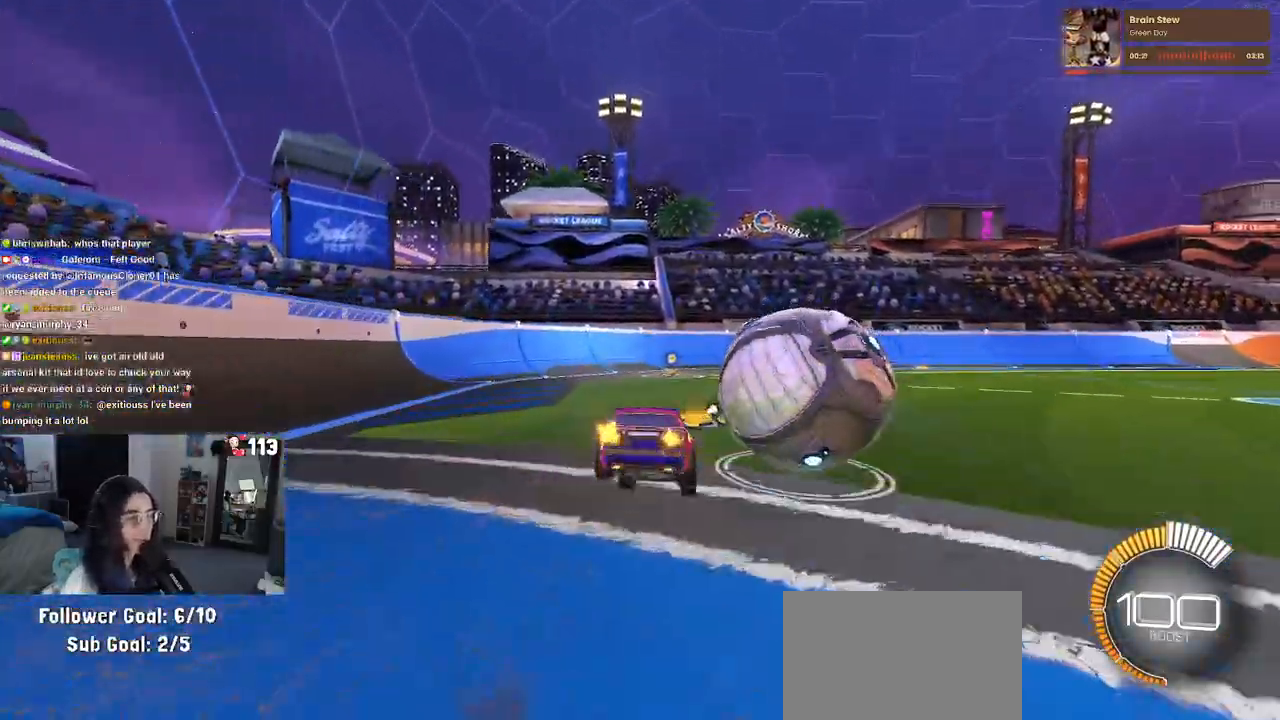
{"buttons": ["R2"], "left_stick": "down-right", "right_stick": "center", "events": [[83, "CROSS", "down"], [133, "CROSS", "up"], [183, "left_stick", "down-left"], [267, "TRIANGLE", "down"], [333, "left_stick", "down"], [383, "TRIANGLE", "up"], [467, "left_stick", "down-right"]]}
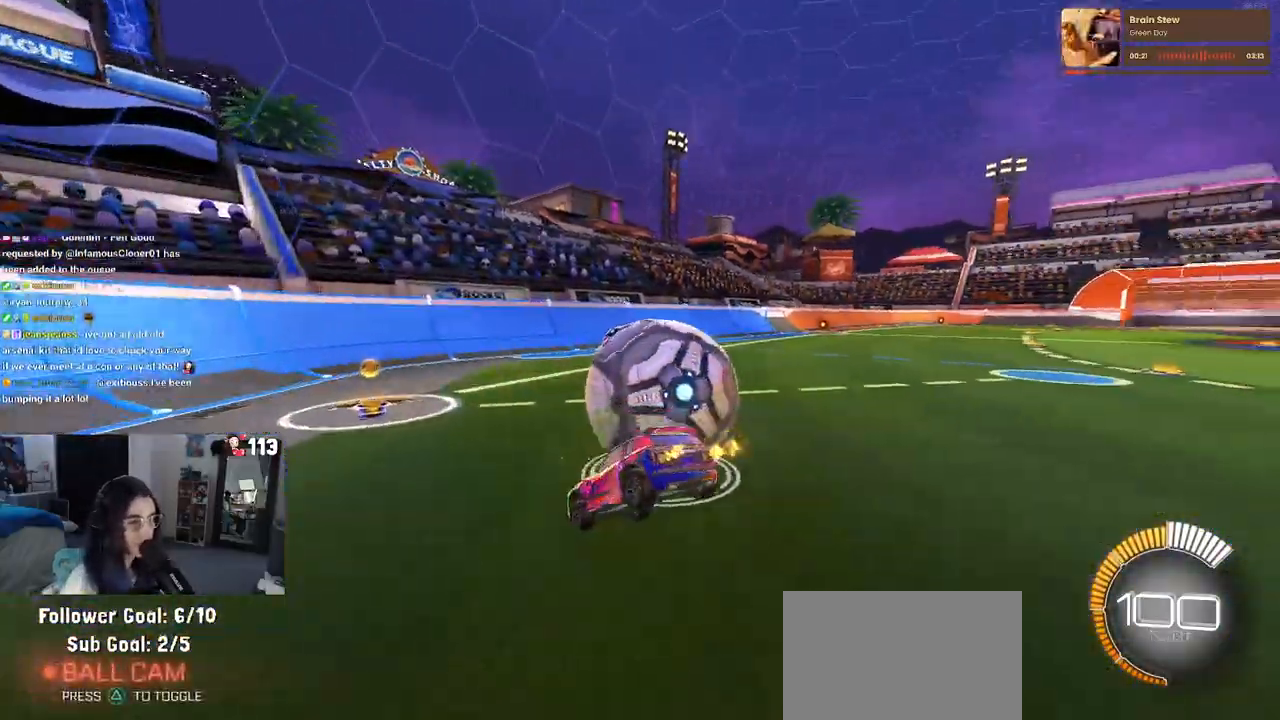
{"buttons": ["R2"], "left_stick": "left", "right_stick": "center", "events": [[83, "left_stick", "right"], [250, "left_stick", "center"], [350, "left_stick", "left"]]}
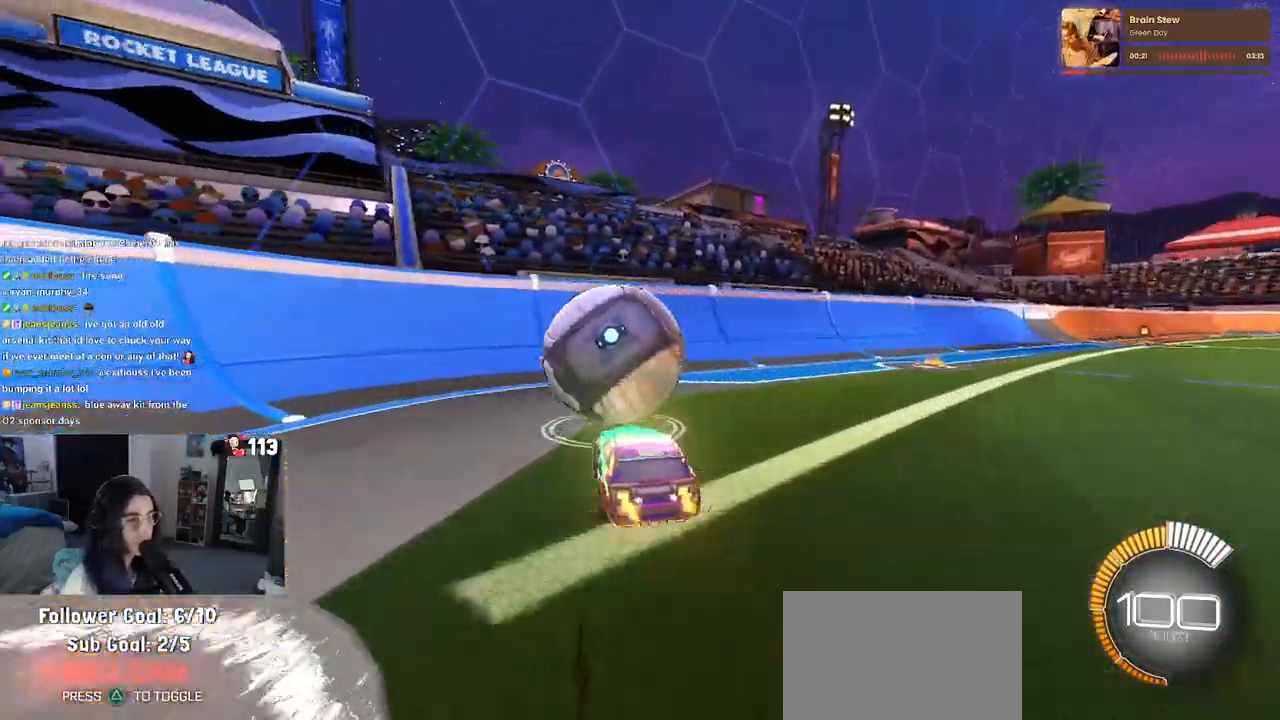
{"buttons": ["R1", "R2"], "left_stick": "right", "right_stick": "center", "events": [[83, "R2", "up"], [167, "left_stick", "center"], [183, "R2", "down"], [267, "left_stick", "right"], [483, "R1", "down"]]}
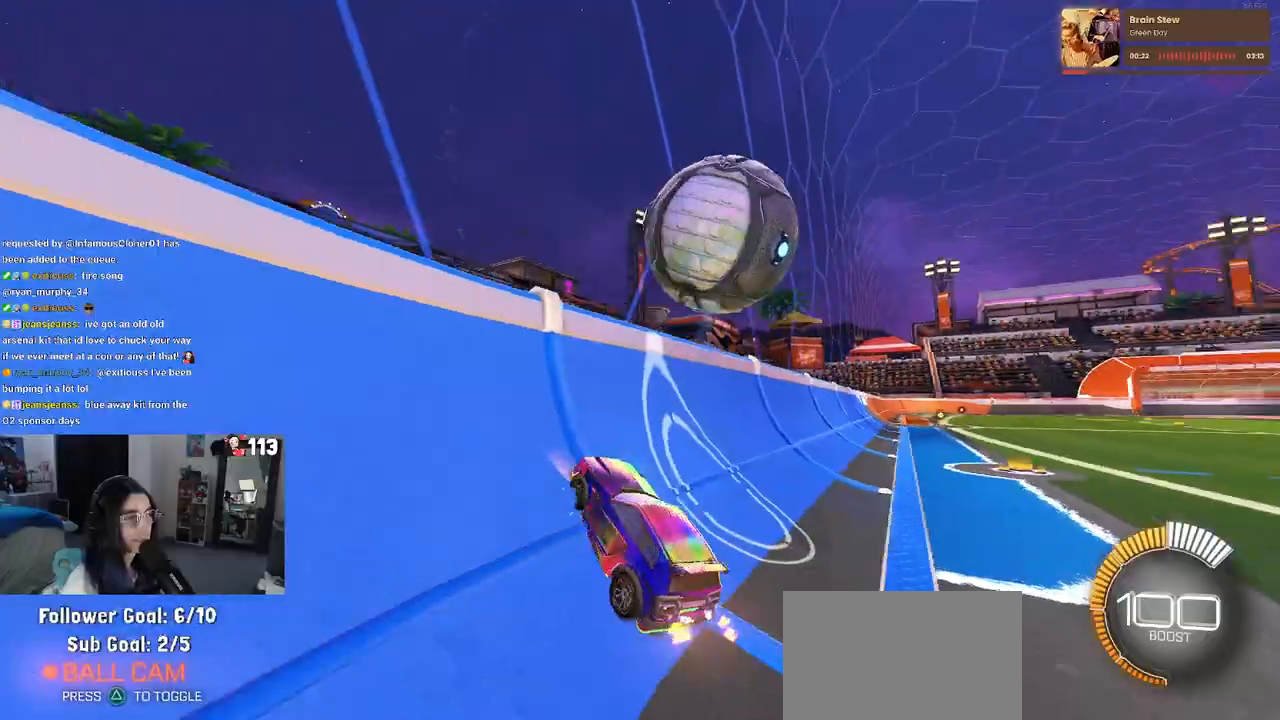
{"buttons": ["CROSS", "R2"], "left_stick": "right", "right_stick": "center", "events": [[200, "left_stick", "center"], [333, "R1", "up"], [483, "left_stick", "right"], [500, "CROSS", "down"]]}
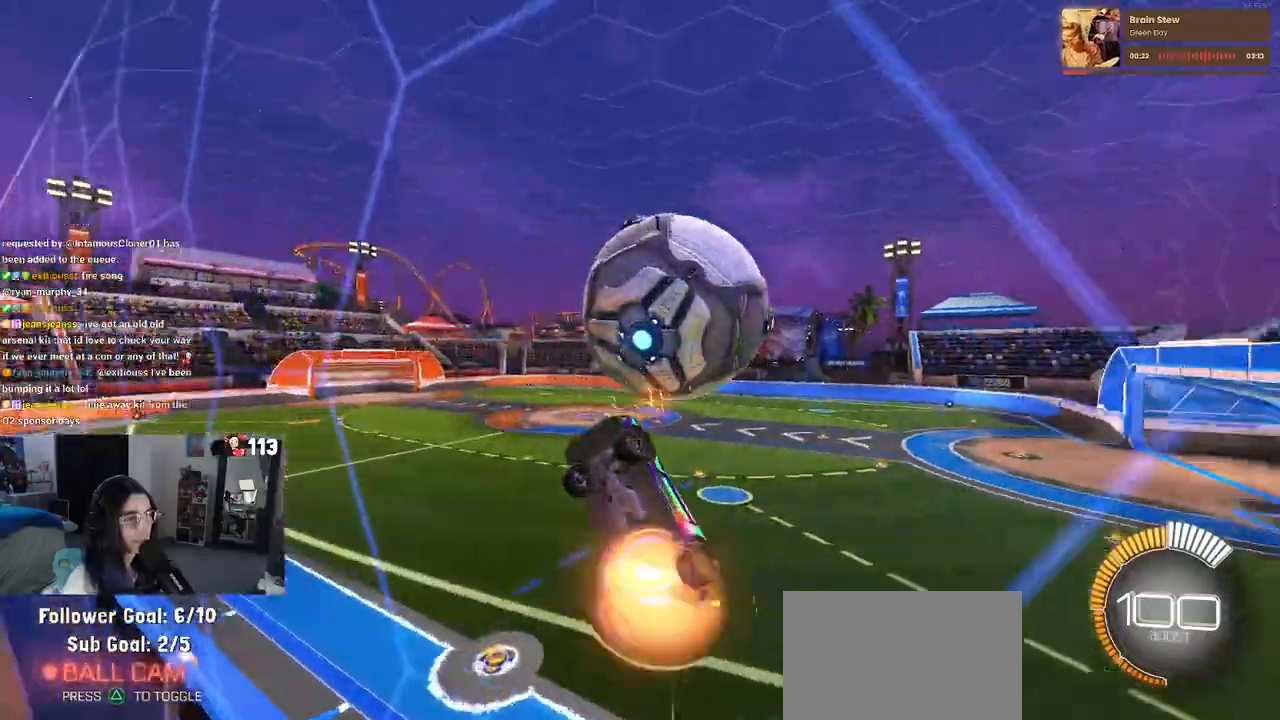
{"buttons": ["L1"], "left_stick": "right", "right_stick": "center", "events": [[33, "L1", "down"], [133, "CROSS", "up"], [217, "R2", "up"]]}
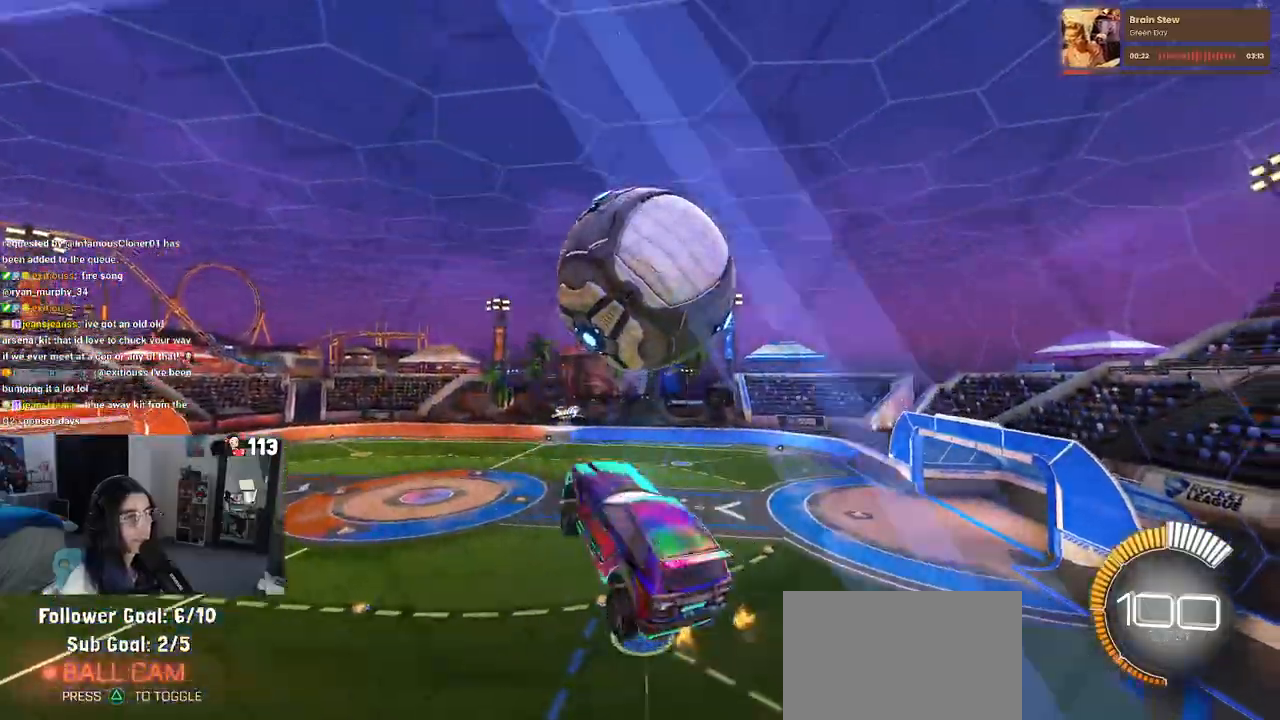
{"buttons": ["L1", "R1"], "left_stick": "down-left", "right_stick": "center", "events": [[200, "left_stick", "up-right"], [300, "R1", "down"], [350, "left_stick", "left"], [433, "left_stick", "down-left"]]}
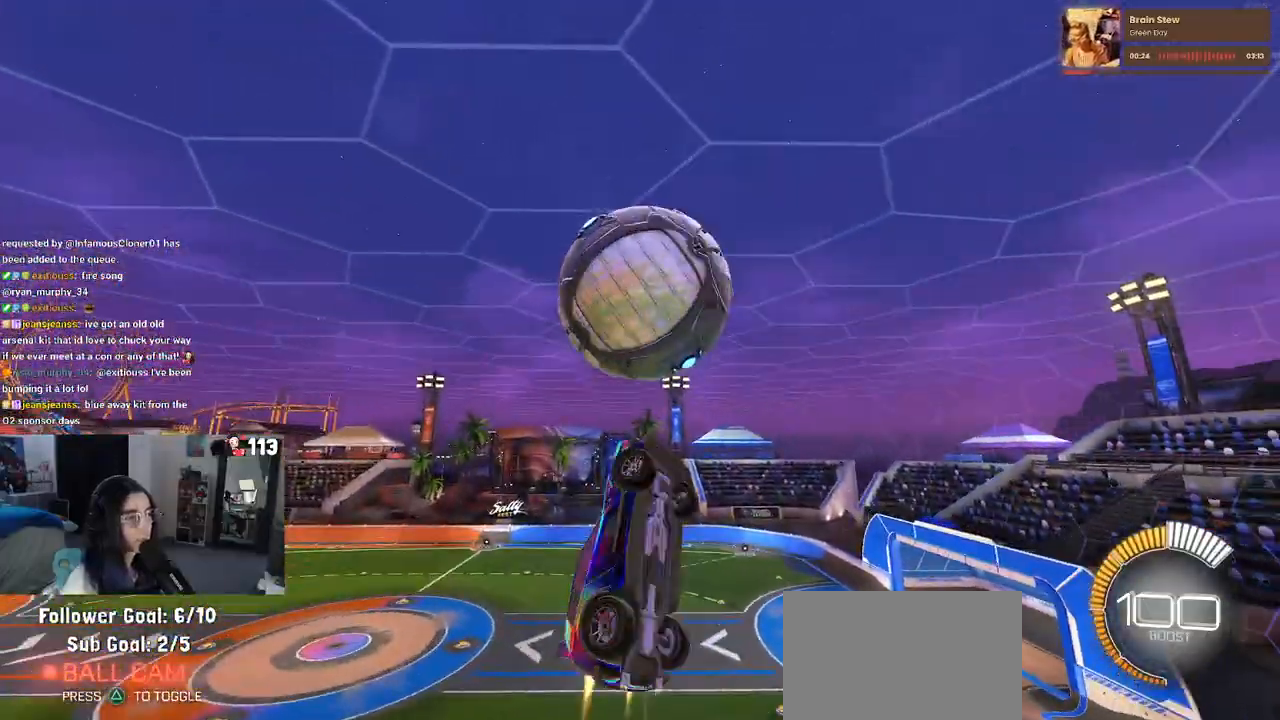
{"buttons": ["L1", "R1"], "left_stick": "up-right", "right_stick": "center", "events": [[117, "L1", "up"], [350, "left_stick", "down-right"], [483, "L1", "down"], [500, "left_stick", "up-right"]]}
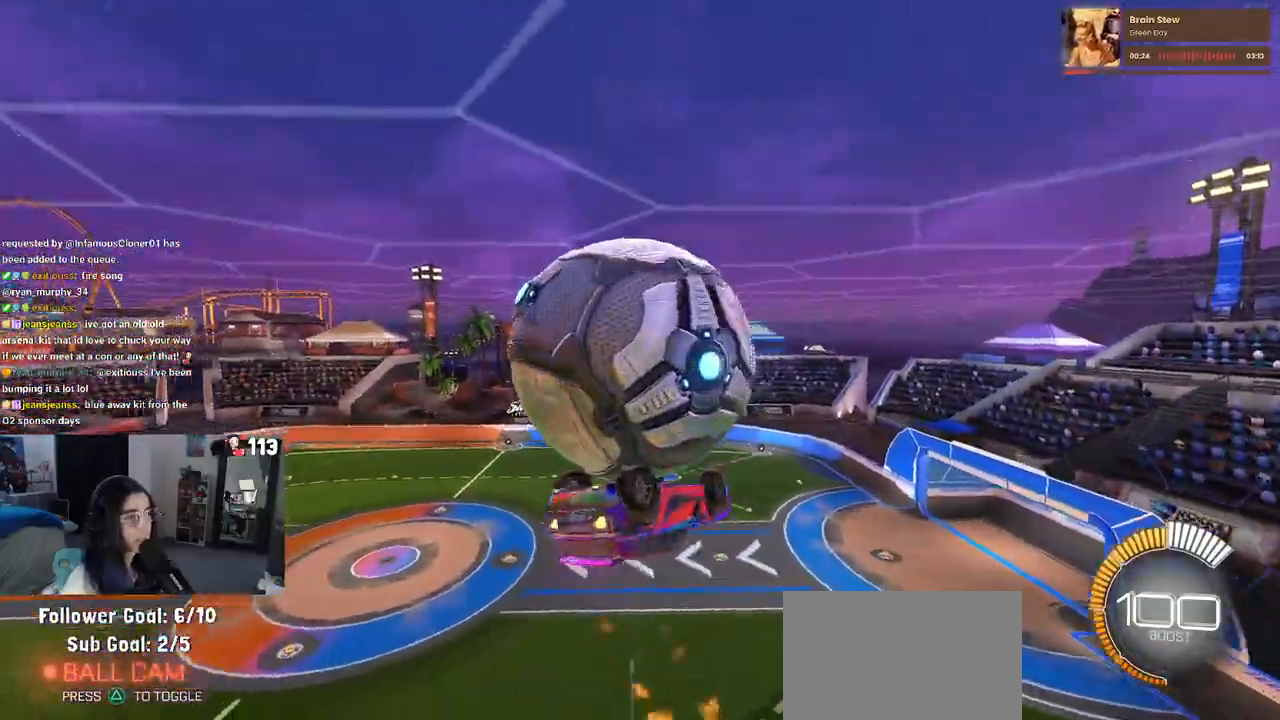
{"buttons": ["L1"], "left_stick": "down-left", "right_stick": "center", "events": [[50, "R1", "up"], [150, "left_stick", "up"], [350, "left_stick", "left"], [483, "left_stick", "down-left"]]}
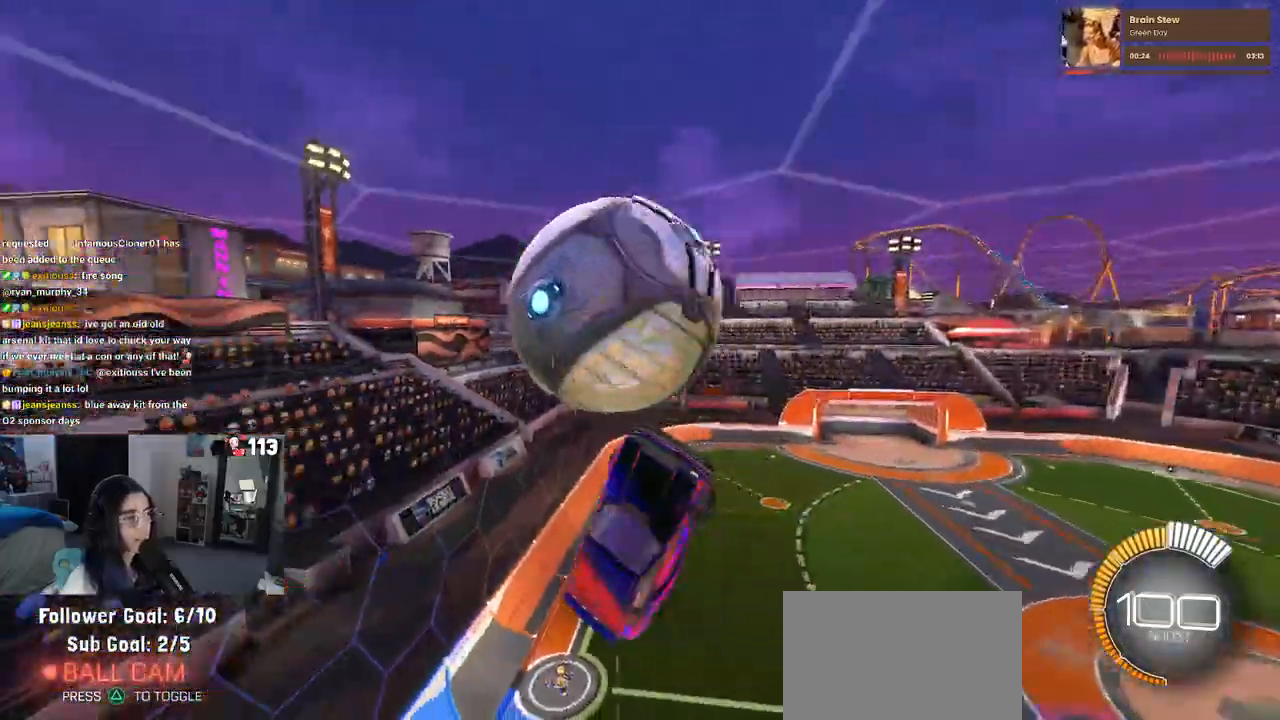
{"buttons": [], "left_stick": "down", "right_stick": "center", "events": [[133, "R1", "down"], [217, "L1", "up"], [217, "left_stick", "down"], [250, "R1", "up"]]}
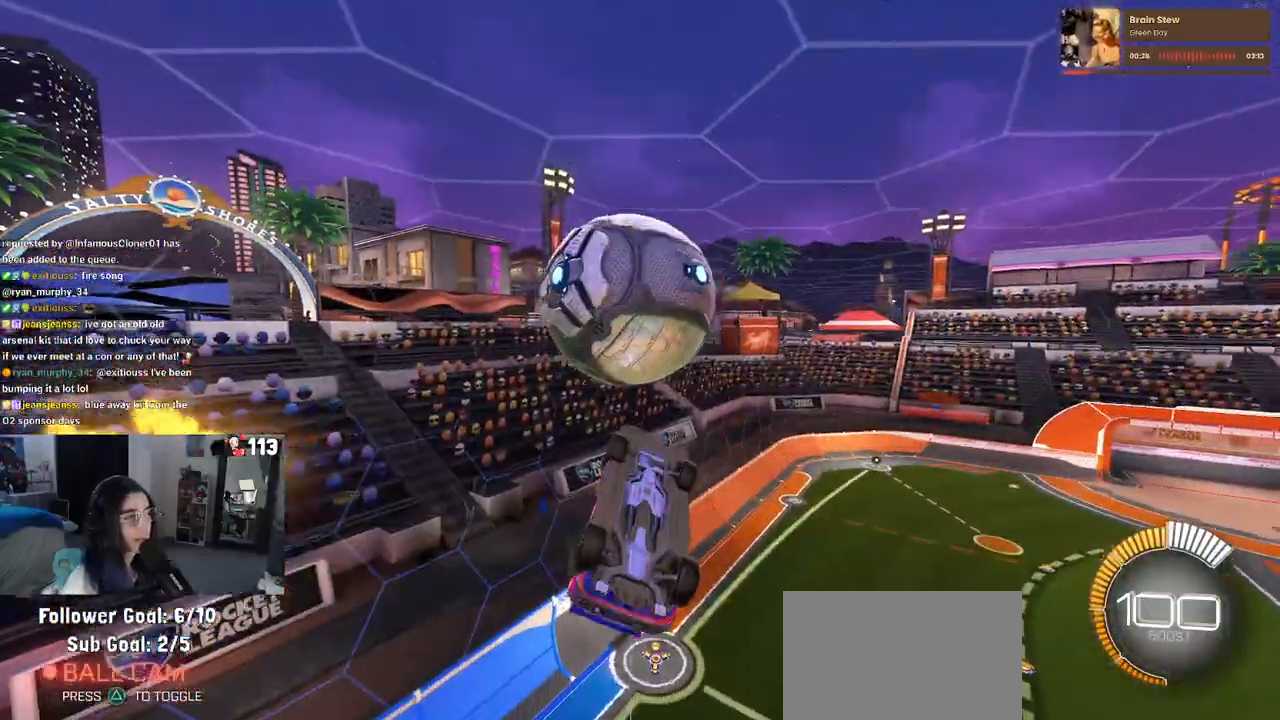
{"buttons": ["R1"], "left_stick": "down-right", "right_stick": "center", "events": [[83, "left_stick", "up-left"], [100, "R1", "down"], [133, "CROSS", "down"], [233, "CROSS", "up"], [250, "left_stick", "center"], [333, "left_stick", "down-right"]]}
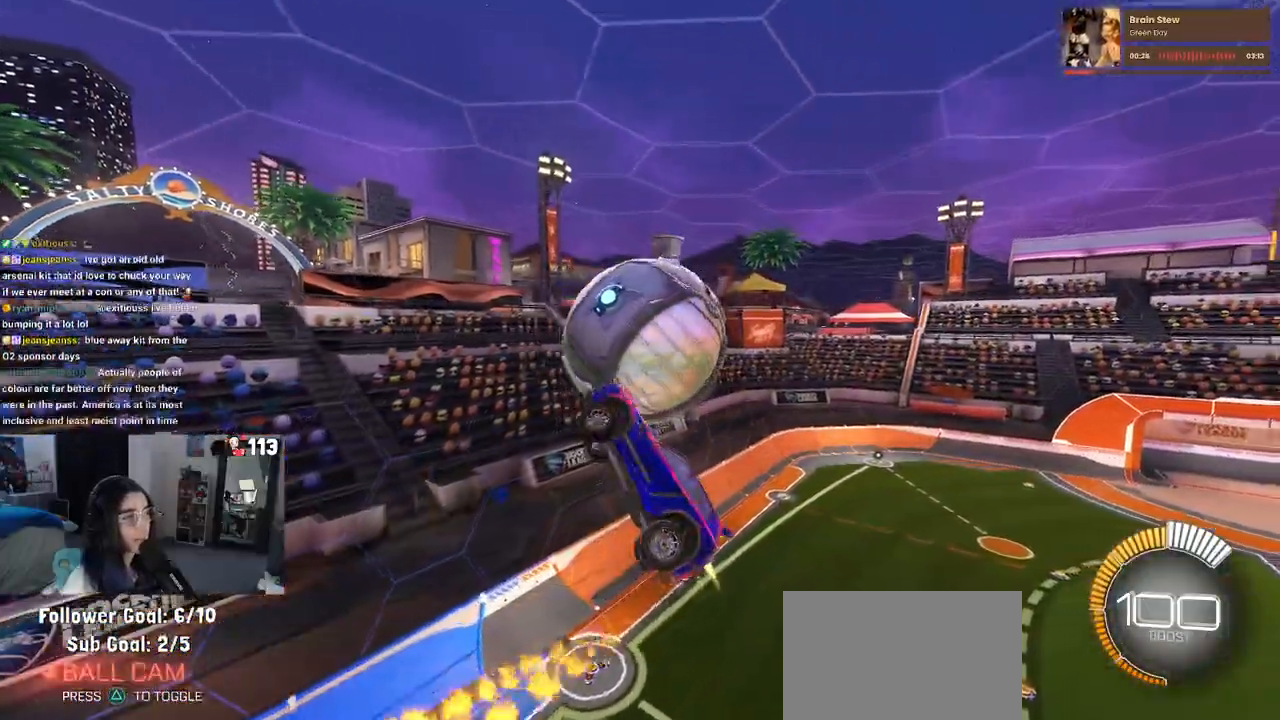
{"buttons": ["L1", "R1"], "left_stick": "left", "right_stick": "center", "events": [[133, "left_stick", "right"], [217, "L1", "down"], [283, "left_stick", "up-right"], [417, "left_stick", "center"], [467, "left_stick", "left"]]}
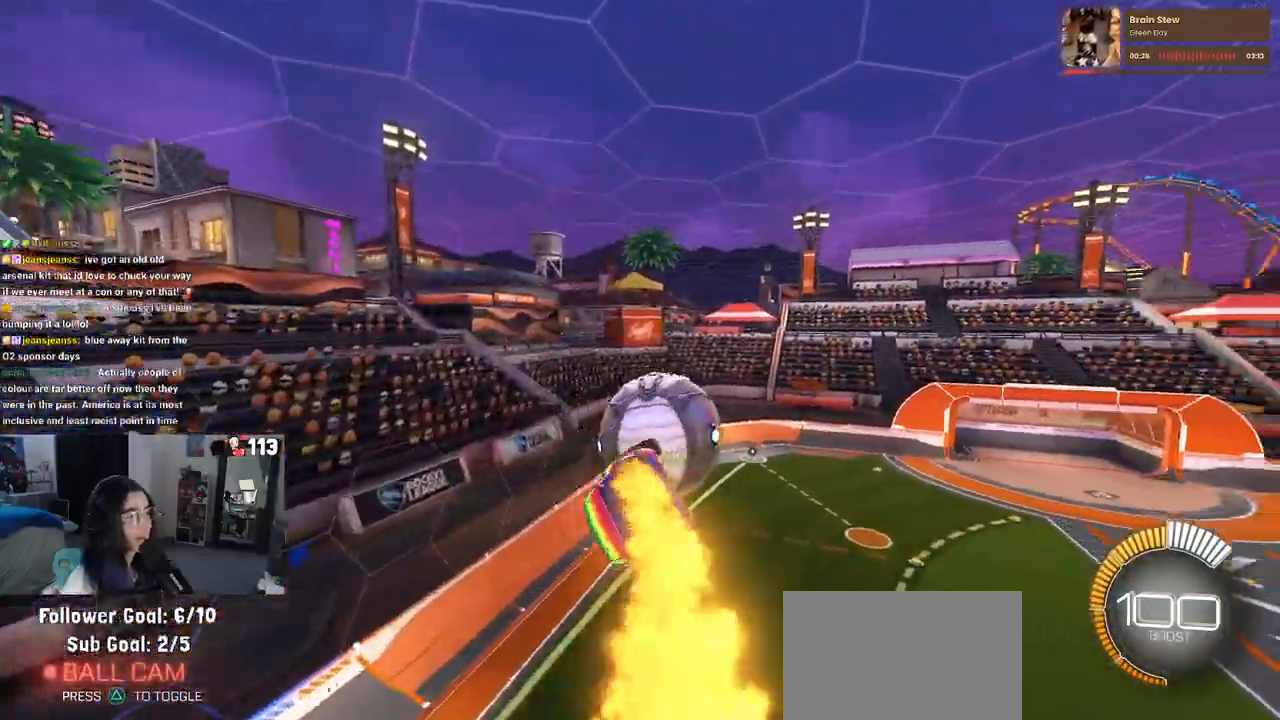
{"buttons": ["R1"], "left_stick": "down-left", "right_stick": "center", "events": [[67, "left_stick", "down-left"], [183, "L1", "up"]]}
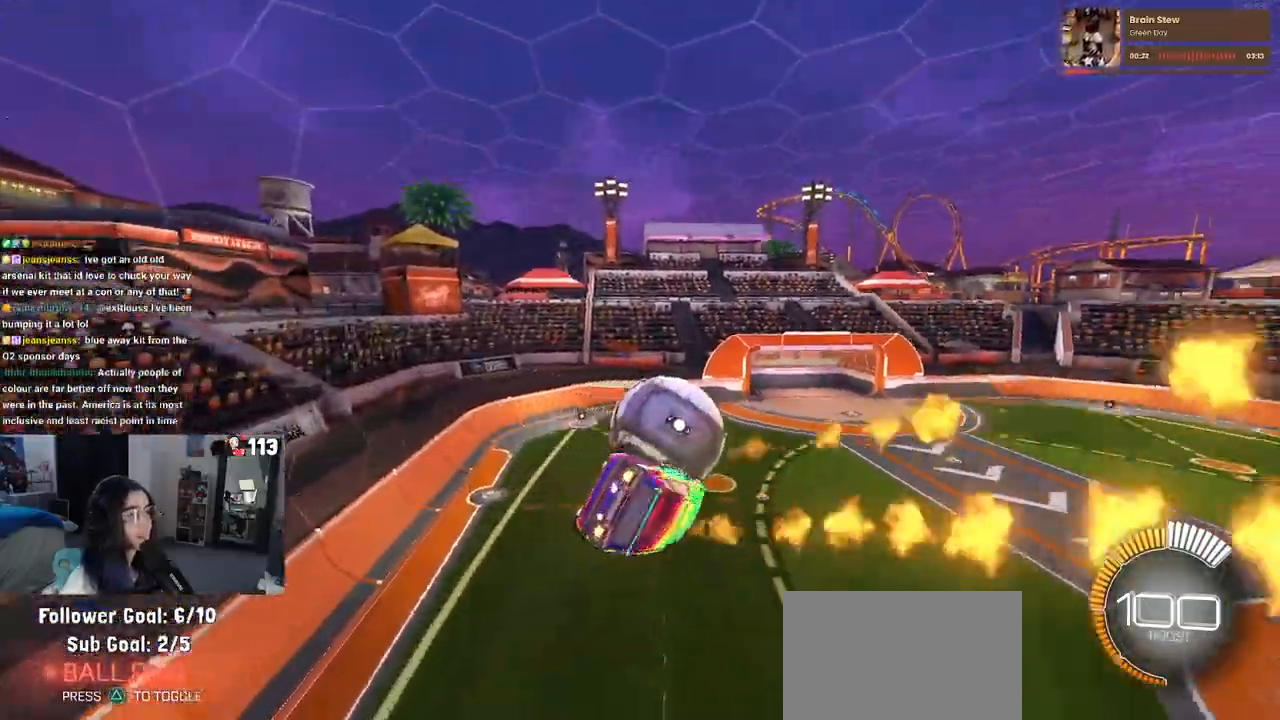
{"buttons": ["R1"], "left_stick": "center", "right_stick": "center", "events": [[33, "left_stick", "center"], [100, "L1", "down"], [100, "left_stick", "right"], [183, "left_stick", "up"], [367, "L1", "up"], [433, "left_stick", "center"]]}
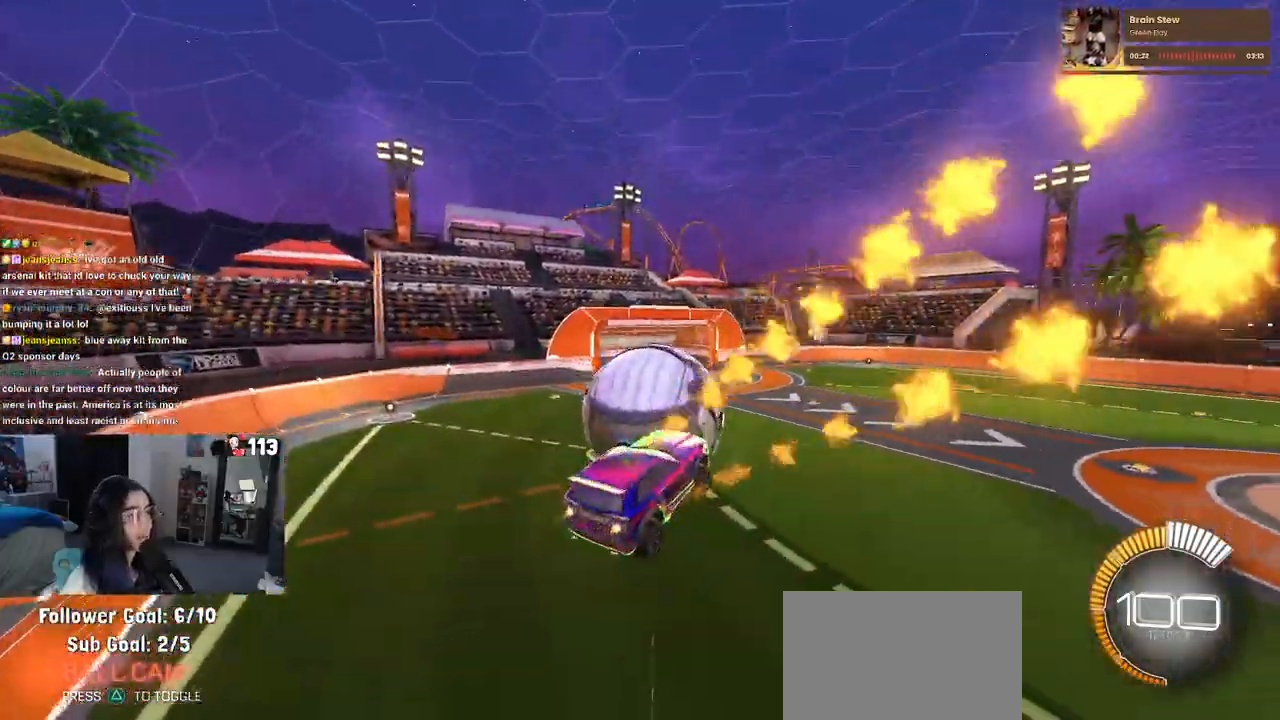
{"buttons": ["SQUARE"], "left_stick": "down-right", "right_stick": "center", "events": [[50, "R1", "up"], [50, "SQUARE", "down"], [417, "left_stick", "right"], [483, "left_stick", "down-right"]]}
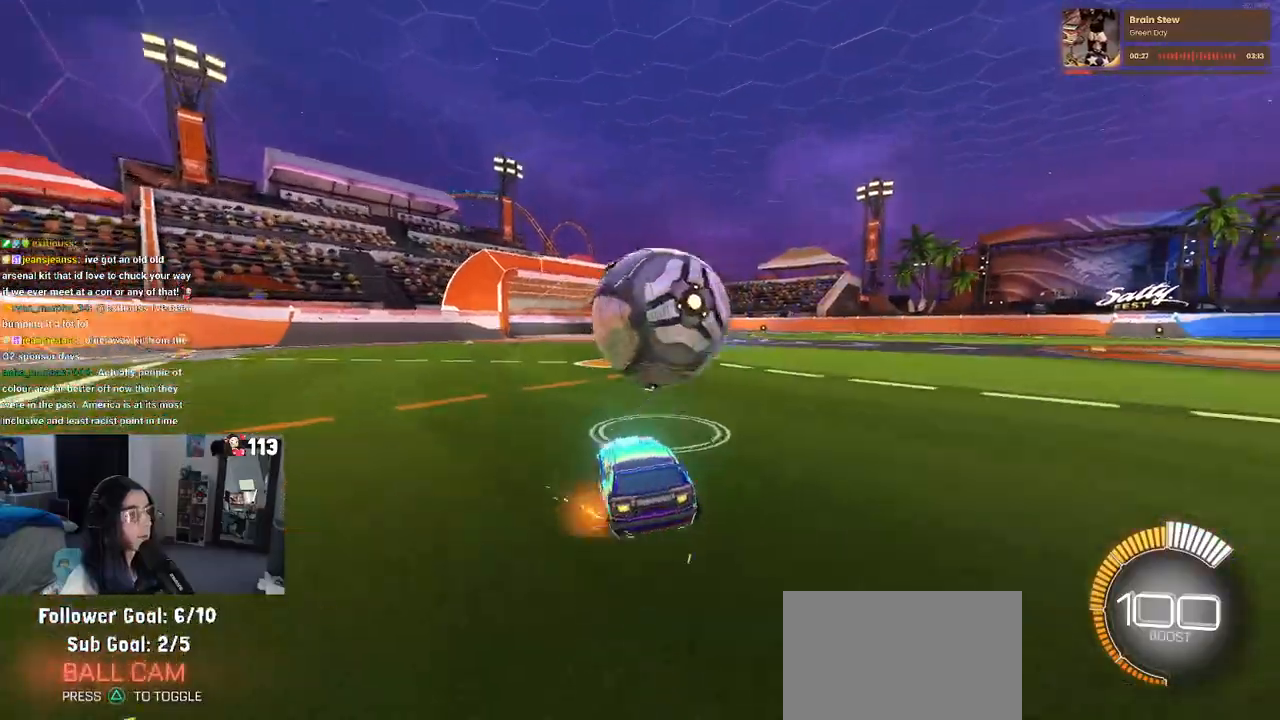
{"buttons": [], "left_stick": "down-right", "right_stick": "center", "events": [[17, "CROSS", "down"], [17, "left_stick", "down"], [167, "CROSS", "up"], [200, "left_stick", "center"], [233, "CROSS", "down"], [233, "R2", "down"], [283, "left_stick", "down-right"], [317, "SQUARE", "up"], [333, "R2", "up"], [383, "CROSS", "up"], [383, "R2", "down"], [450, "R2", "up"]]}
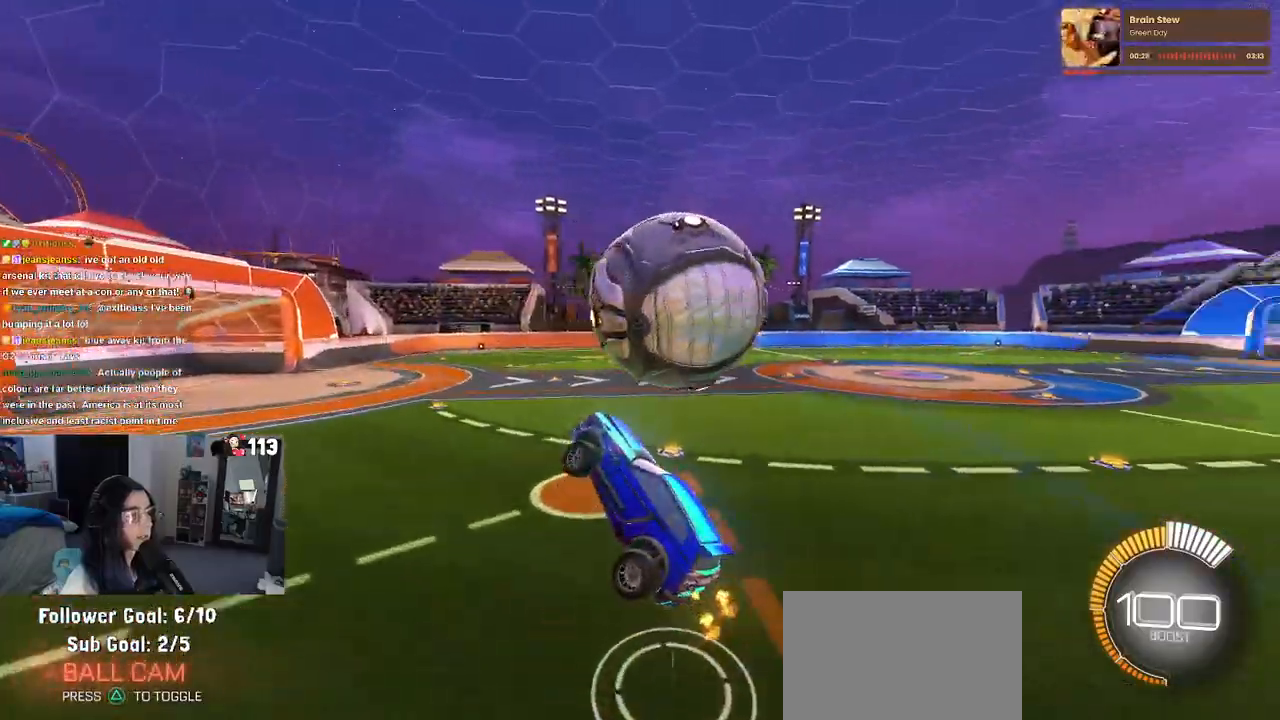
{"buttons": [], "left_stick": "center", "right_stick": "center", "events": [[150, "left_stick", "center"]]}